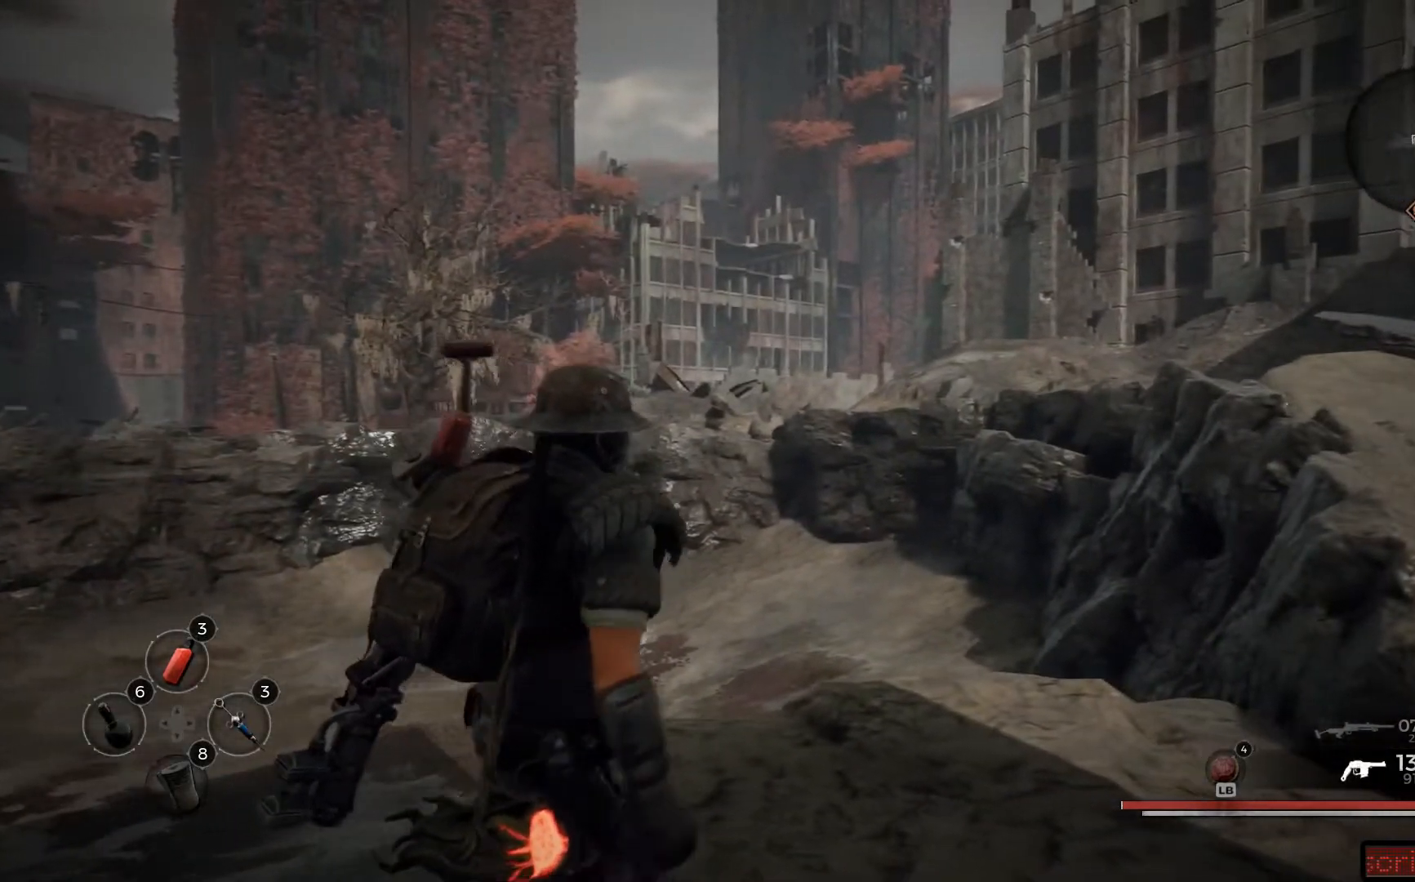
Gameplay with a controller (Xbox layout); each line is a JSON object with the inputs held at the frame after it. "events" lists button and stick changes between this image and that frame as [ms after this image, input, new state], when the widget could be followed in between.
{"buttons": [], "left_stick": "up", "right_stick": "center", "events": [[367, "left_stick", "up"], [501, "right_stick", "center"]]}
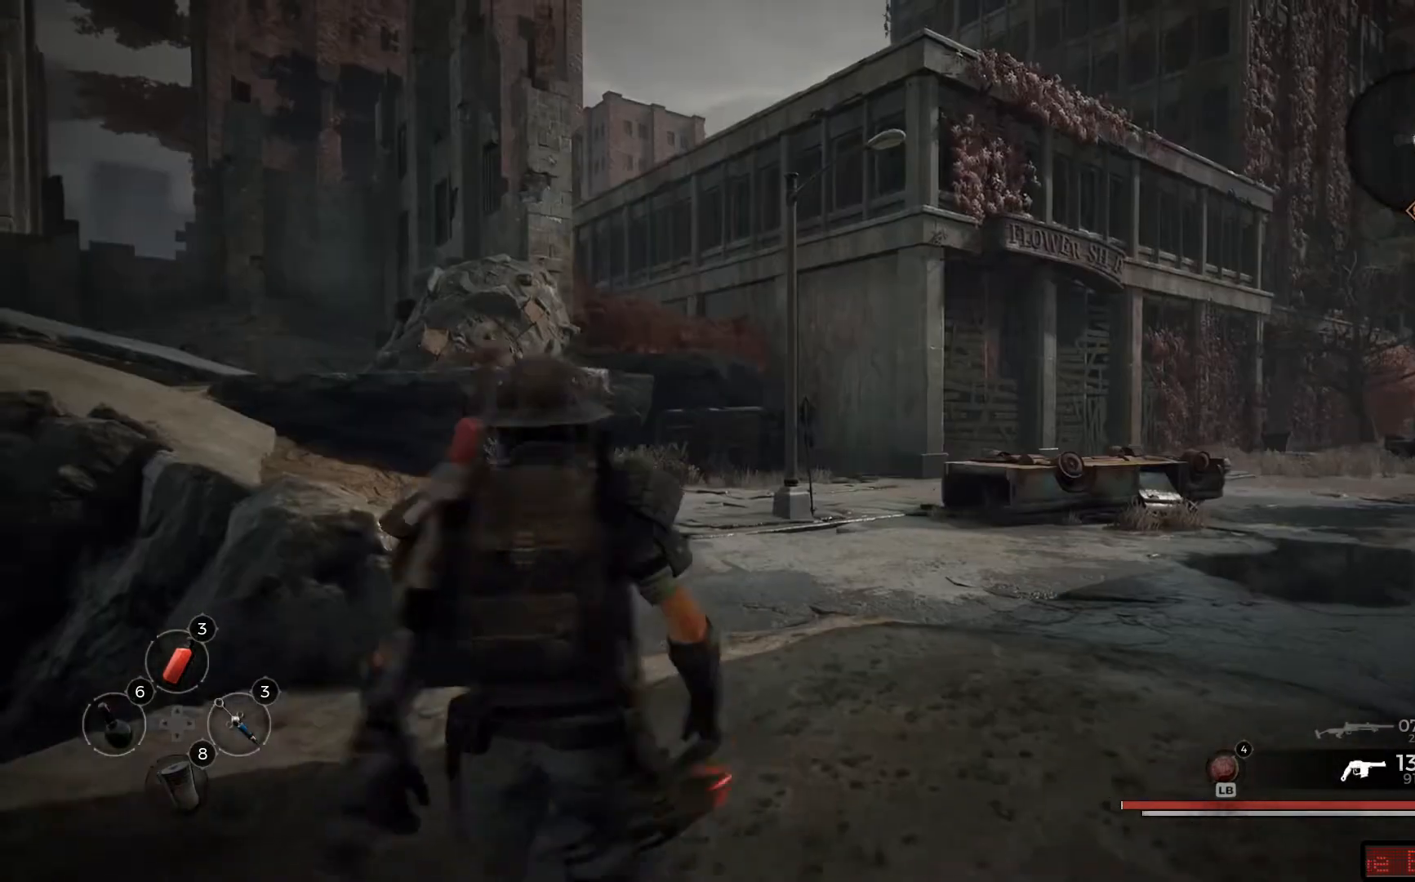
{"buttons": [], "left_stick": "up", "right_stick": "center"}
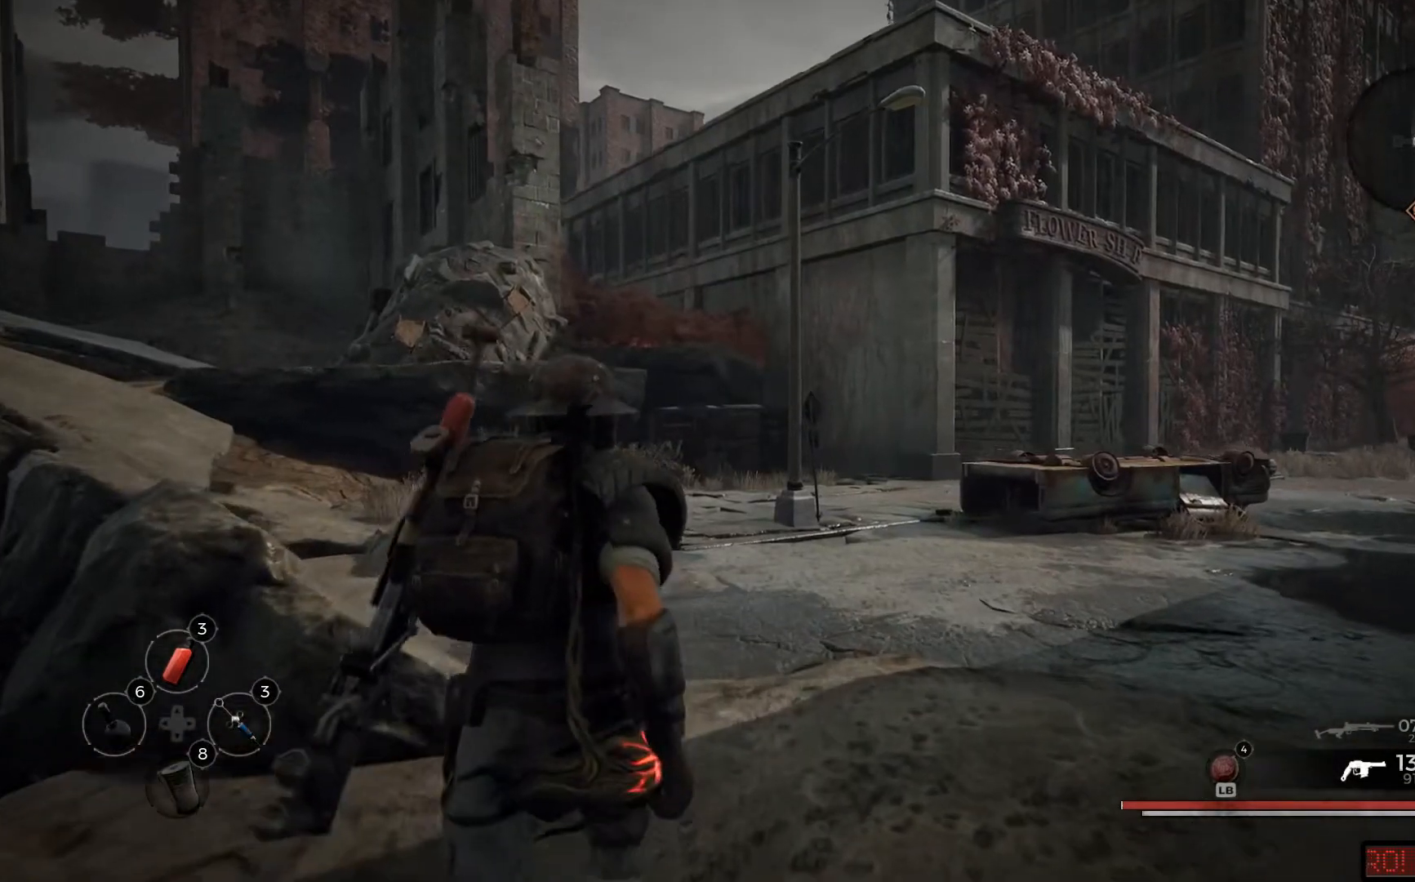
{"buttons": [], "left_stick": "up", "right_stick": "center", "events": []}
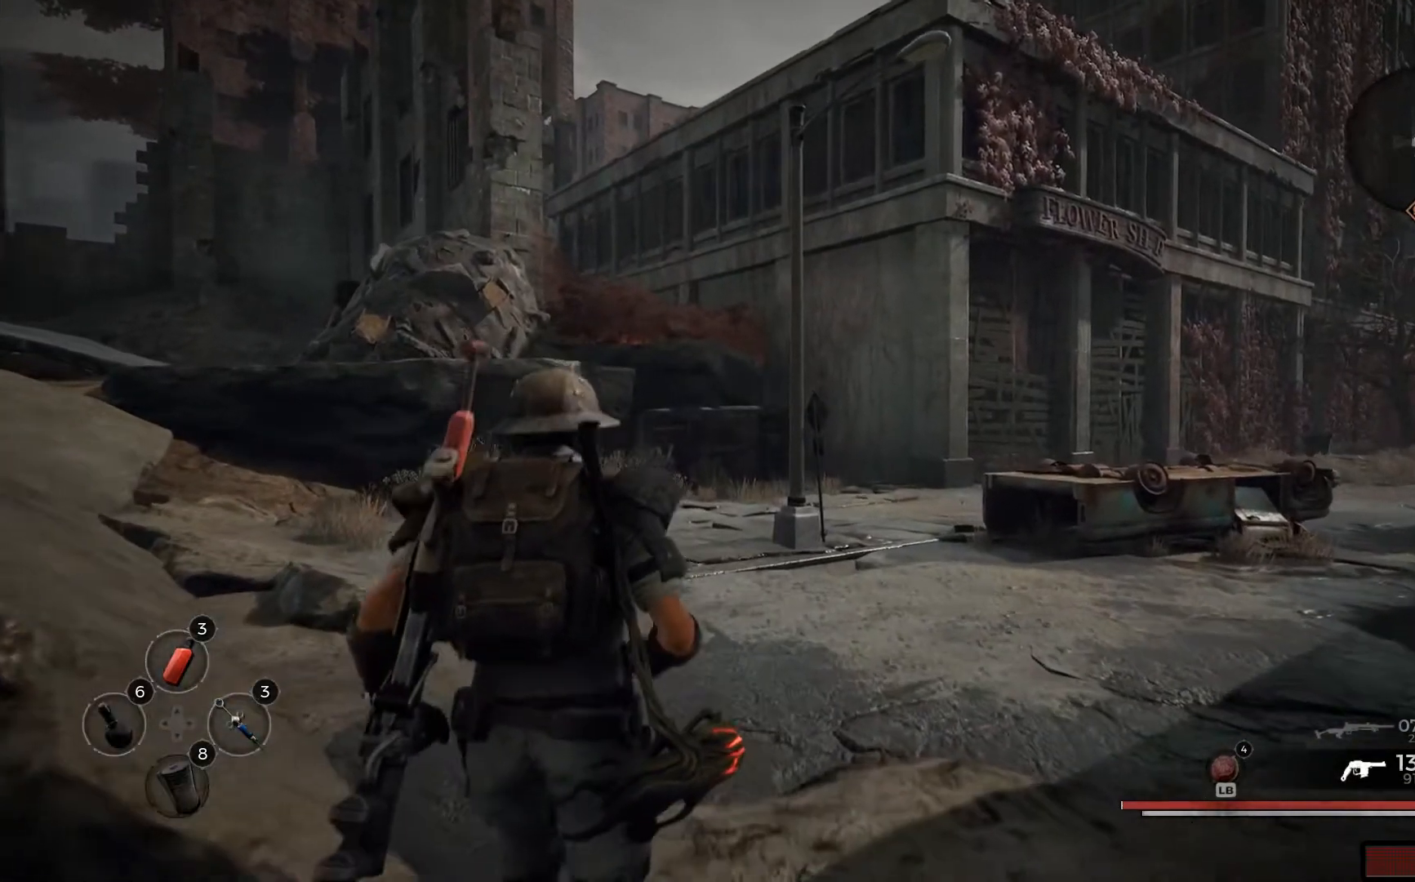
{"buttons": [], "left_stick": "down-right", "right_stick": "left", "events": [[83, "left_stick", "up-left"], [317, "right_stick", "left"], [333, "left_stick", "down-right"]]}